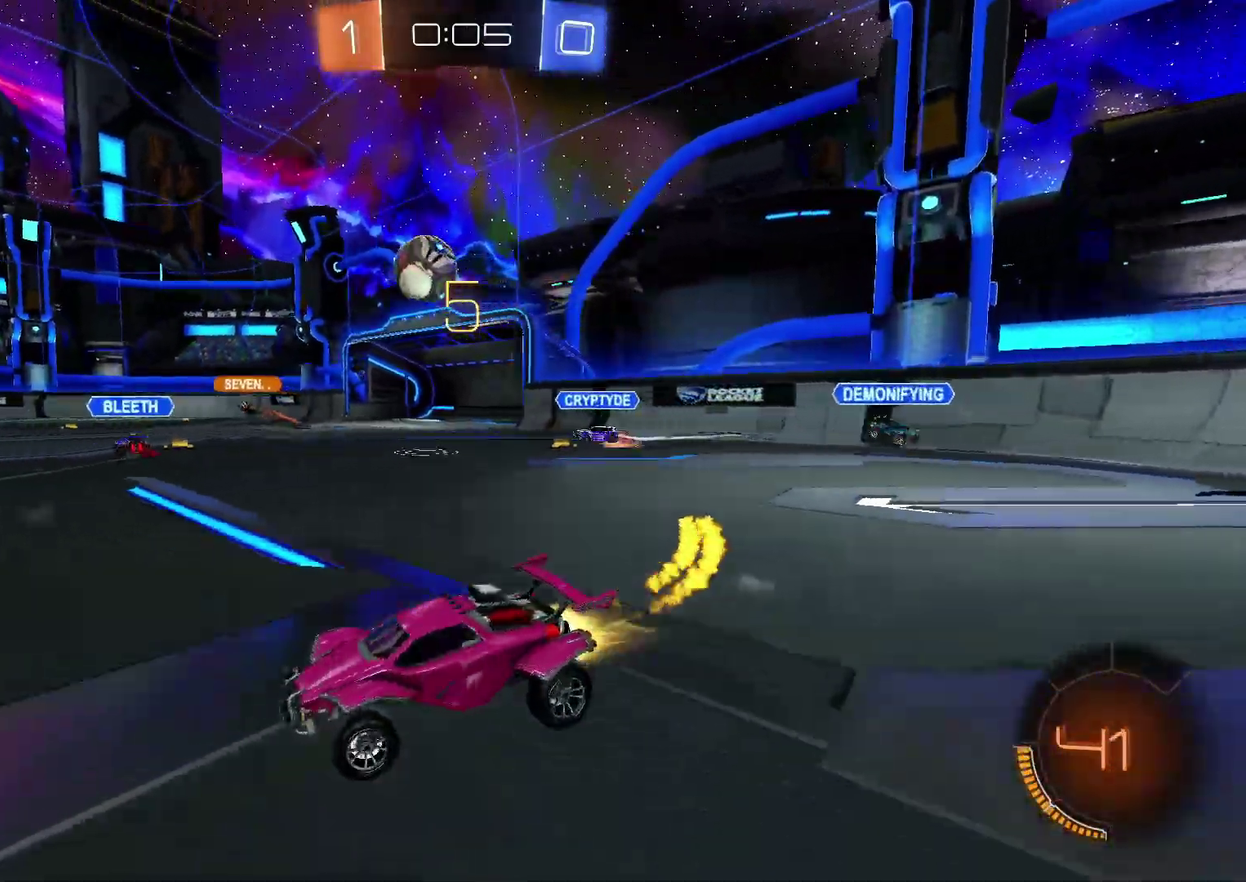
Gameplay with a controller (PlayStation layout); each line is a JSON object with the inputs held at the frame after it. "events" lists button and stick changes between this image and that frame as [ms after this image, input, new state], when the widget could be followed in between. Not read: L1 L3 R3.
{"buttons": ["CIRCLE", "R2"], "left_stick": "center", "right_stick": "center"}
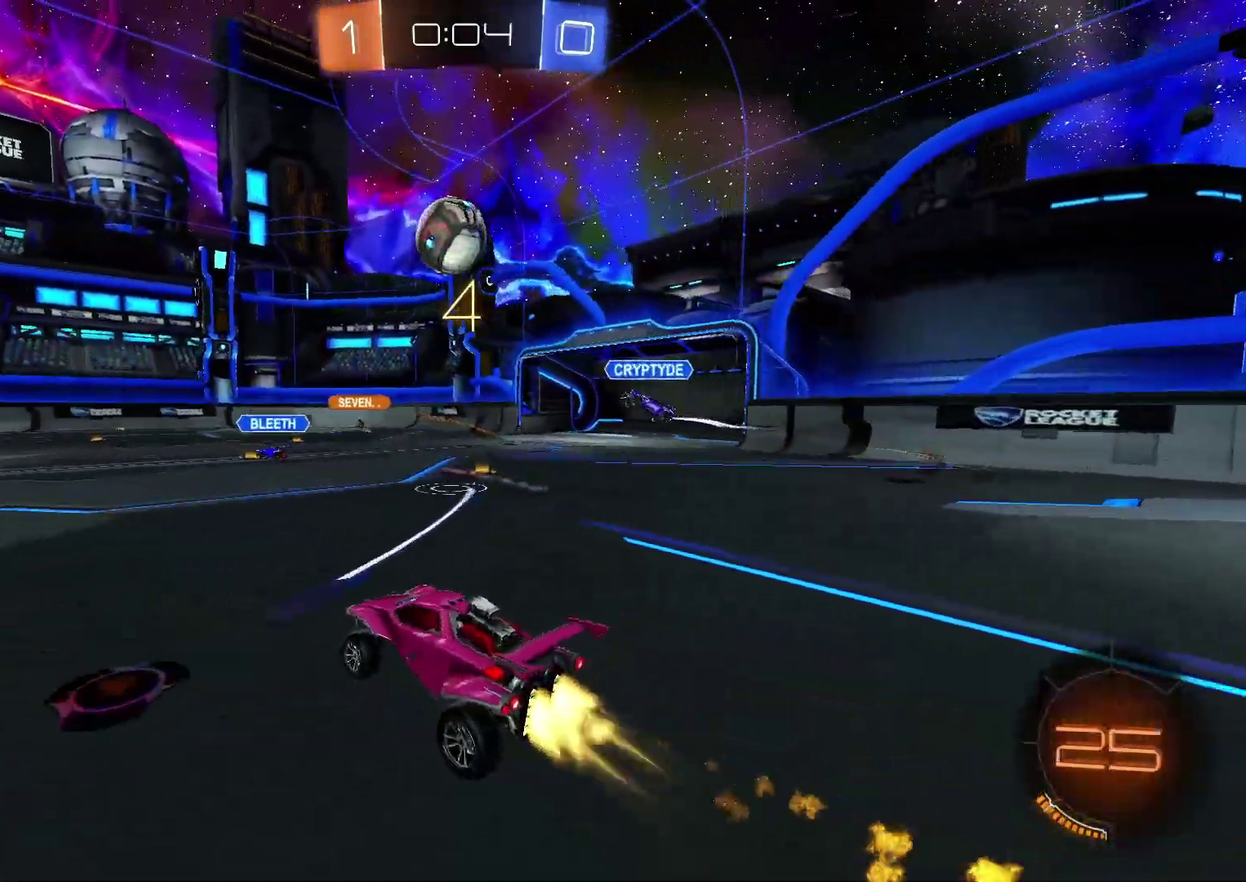
{"buttons": ["CIRCLE", "TRIANGLE", "R2"], "left_stick": "left", "right_stick": "center", "events": [[50, "CROSS", "down"], [150, "left_stick", "up-left"], [283, "left_stick", "left"], [367, "TRIANGLE", "down"], [383, "left_stick", "down-left"], [417, "CROSS", "up"], [483, "left_stick", "left"]]}
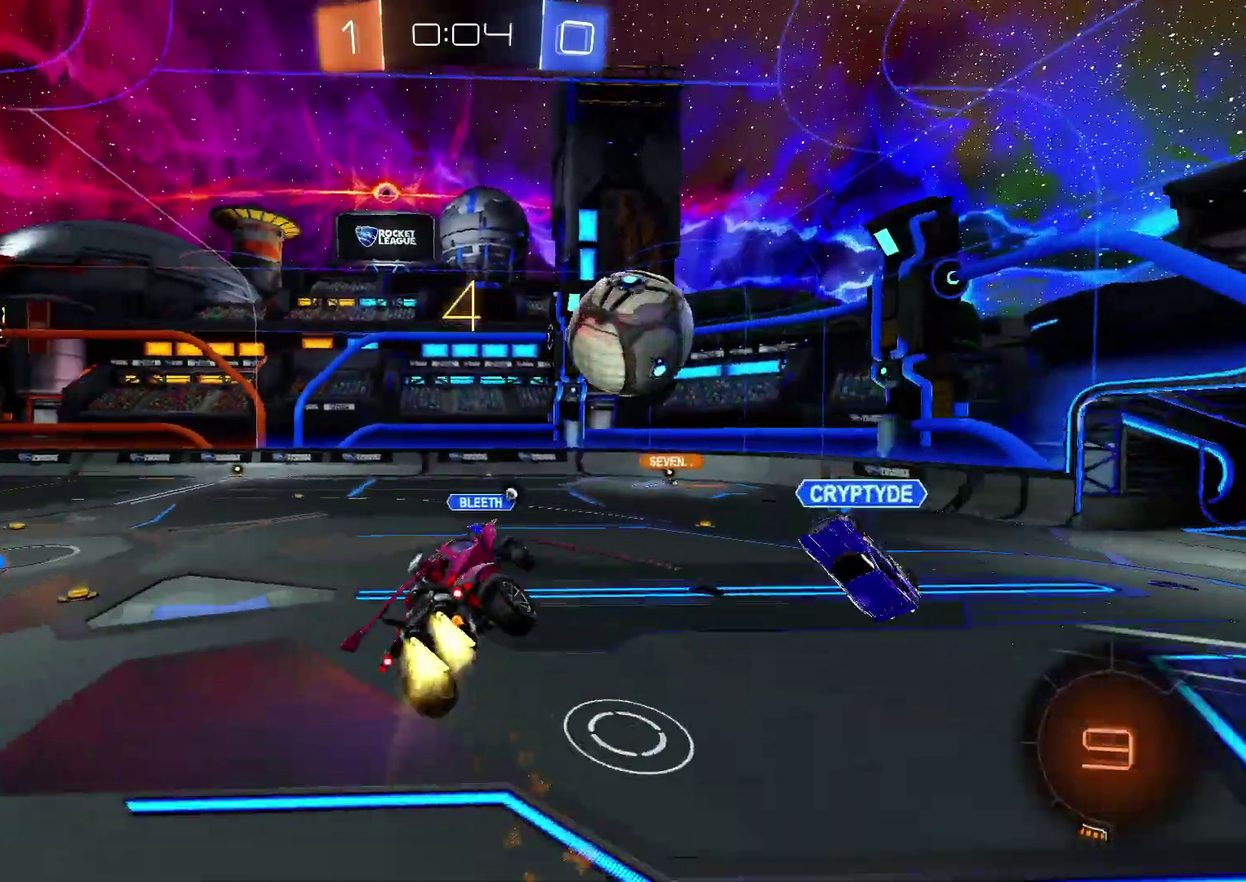
{"buttons": ["R2"], "left_stick": "up-right", "right_stick": "center", "events": [[33, "left_stick", "center"], [150, "TRIANGLE", "up"], [200, "left_stick", "up-right"], [350, "CIRCLE", "up"]]}
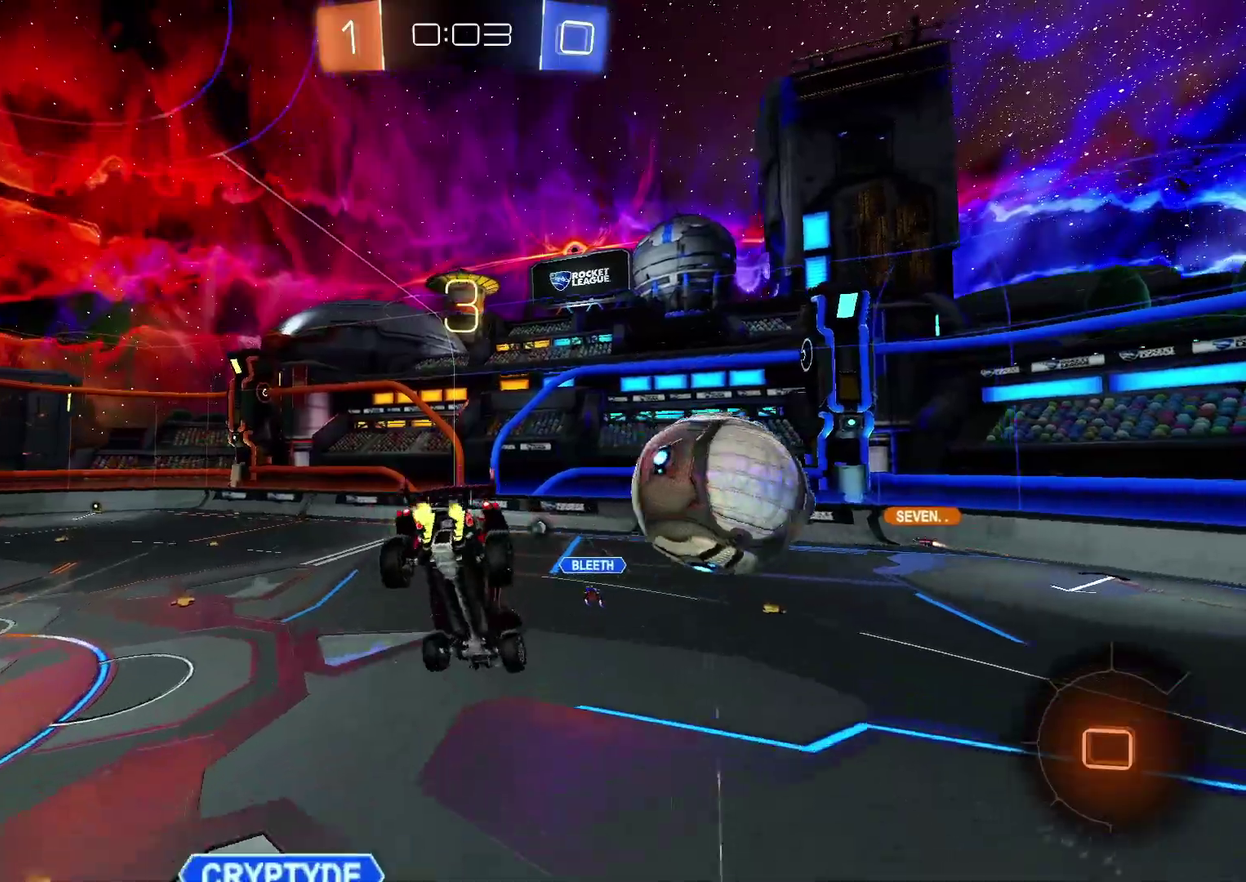
{"buttons": ["CIRCLE", "R2"], "left_stick": "right", "right_stick": "center", "events": [[50, "TRIANGLE", "down"], [167, "TRIANGLE", "up"], [450, "left_stick", "right"], [483, "CIRCLE", "down"]]}
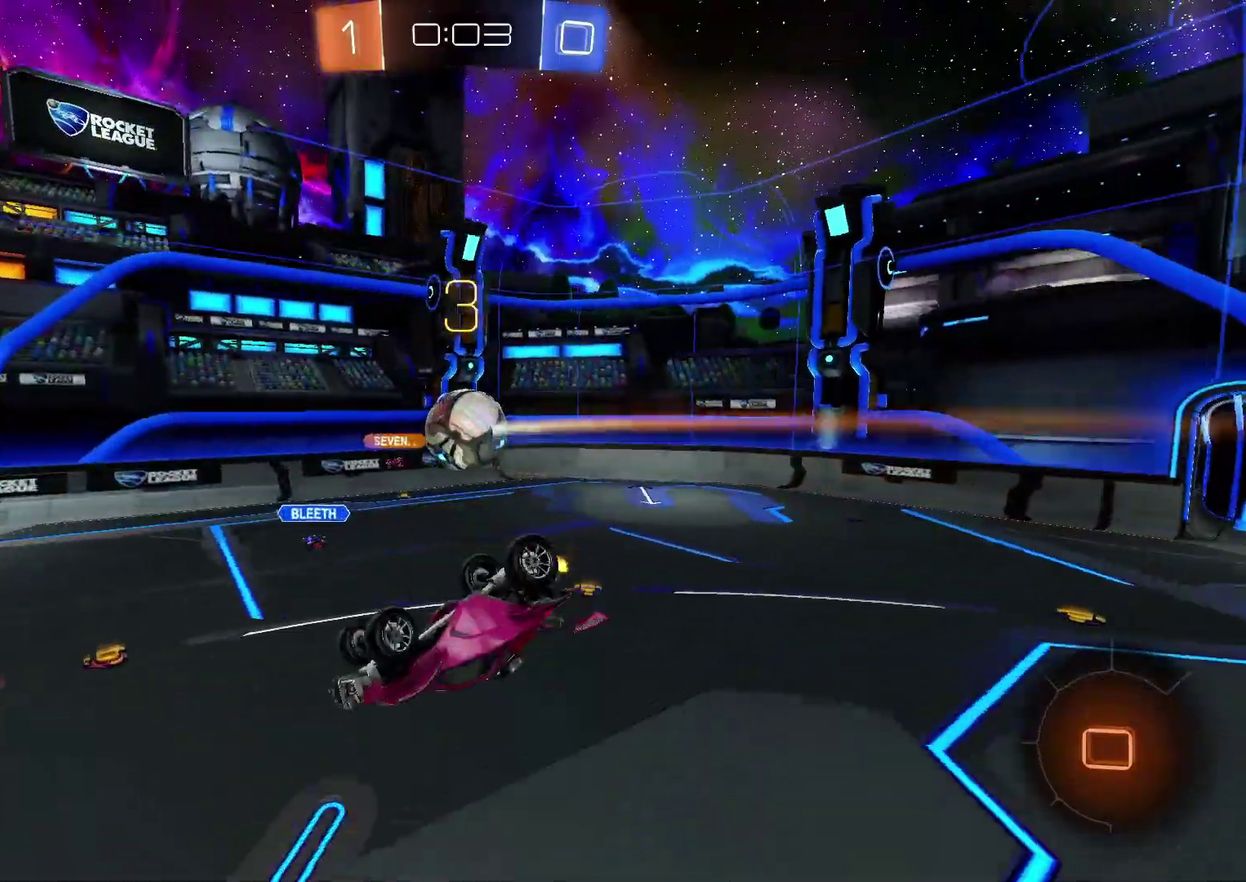
{"buttons": ["CIRCLE", "R2"], "left_stick": "right", "right_stick": "center", "events": [[117, "left_stick", "down-right"], [167, "left_stick", "right"]]}
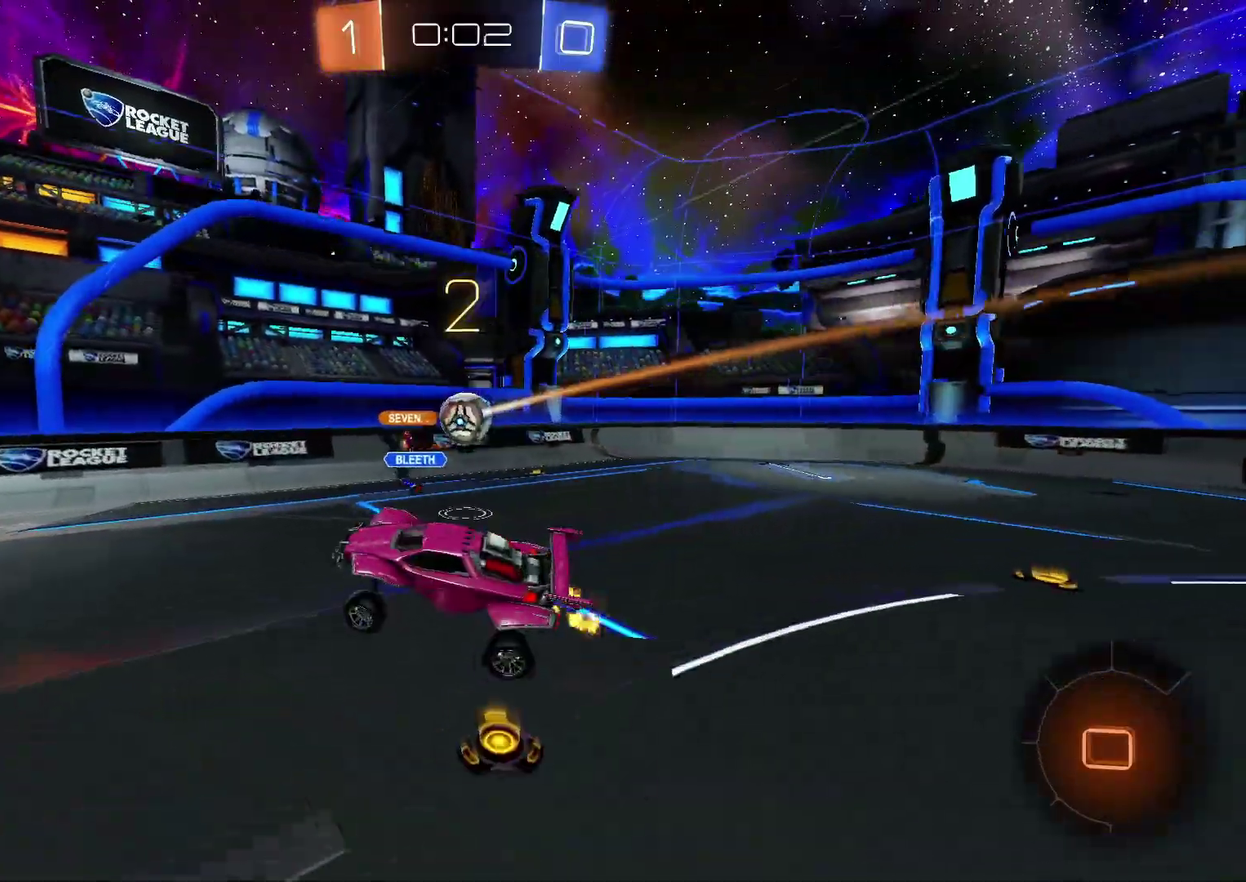
{"buttons": ["R2"], "left_stick": "center", "right_stick": "center", "events": [[33, "left_stick", "center"], [283, "left_stick", "left"], [433, "left_stick", "center"], [450, "CIRCLE", "up"]]}
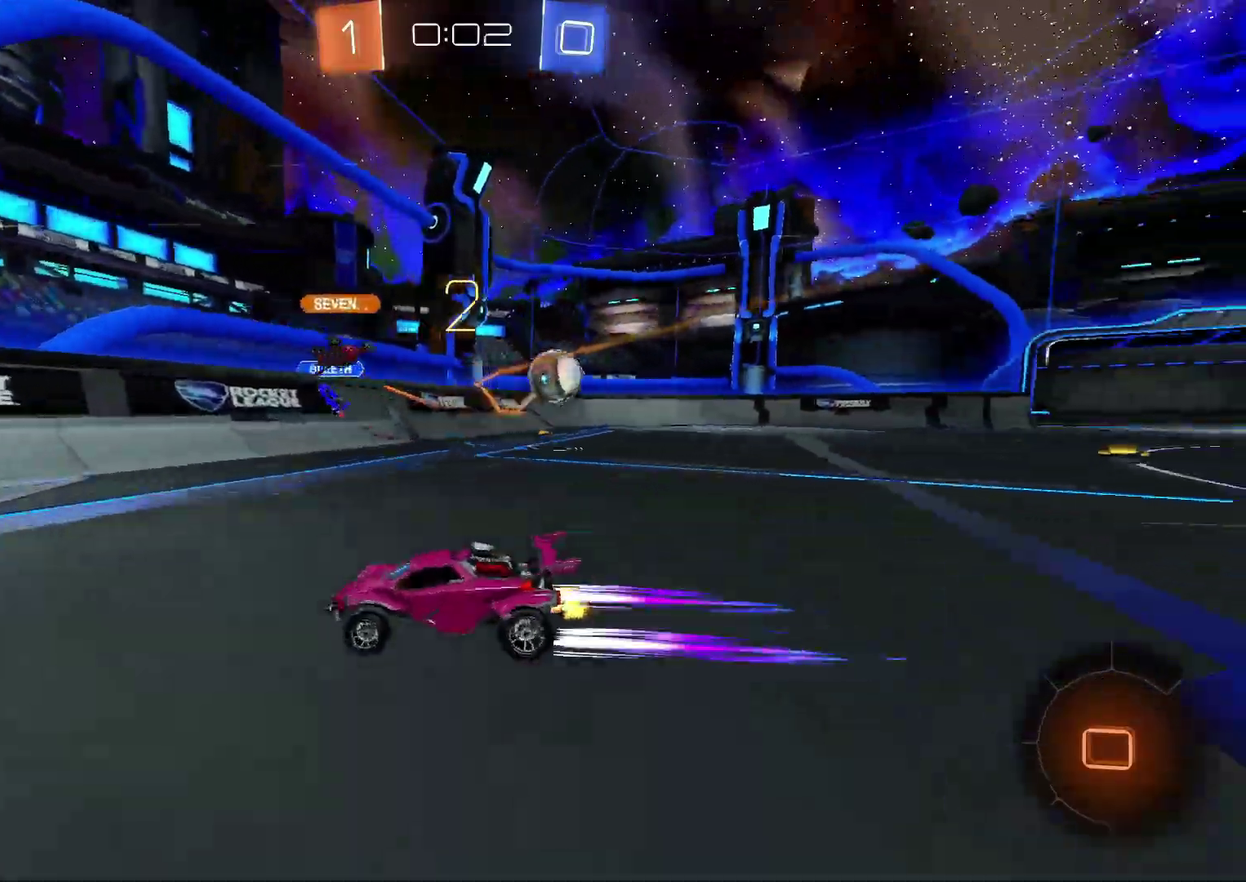
{"buttons": ["CIRCLE", "R2"], "left_stick": "left", "right_stick": "center", "events": [[200, "left_stick", "left"], [383, "CIRCLE", "down"]]}
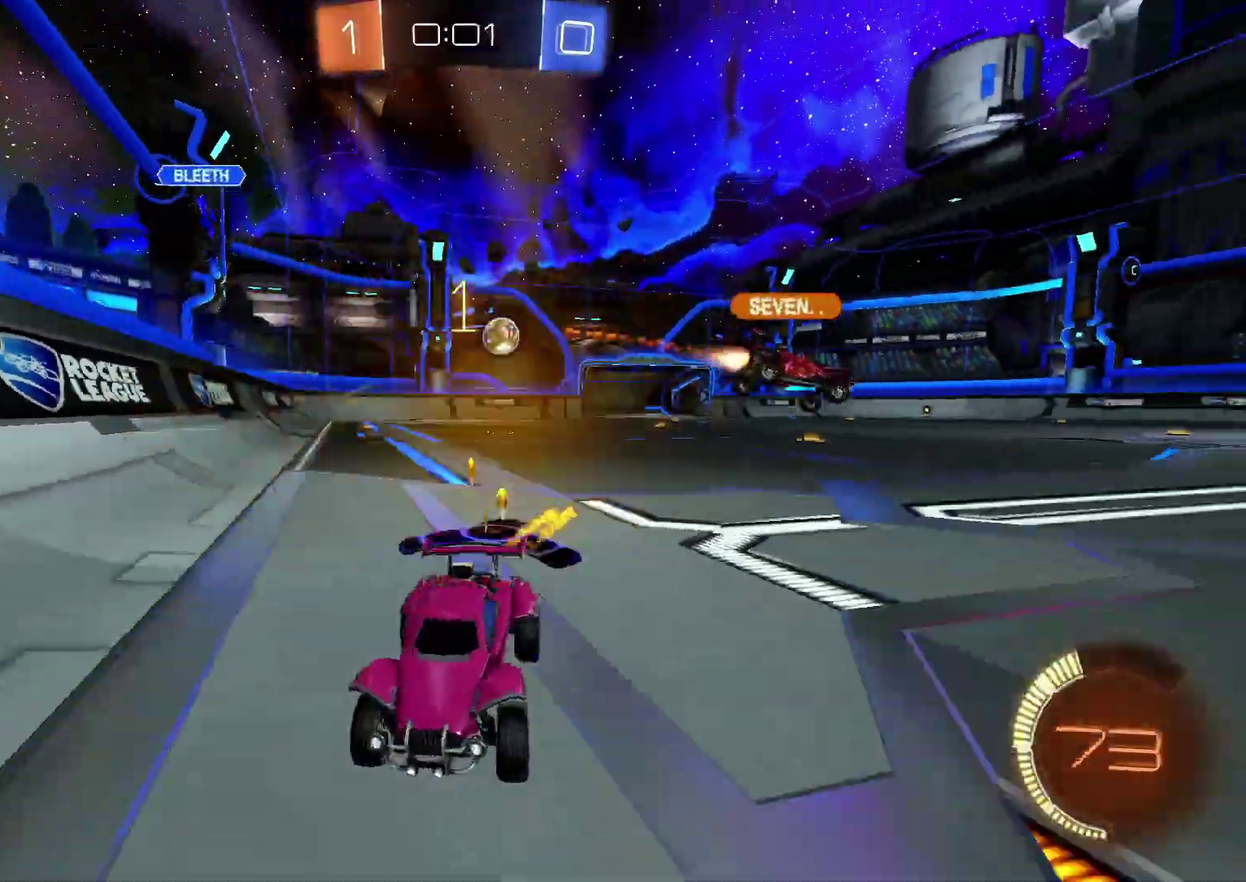
{"buttons": ["R2"], "left_stick": "left", "right_stick": "center", "events": [[117, "CIRCLE", "up"], [117, "left_stick", "center"], [233, "left_stick", "left"]]}
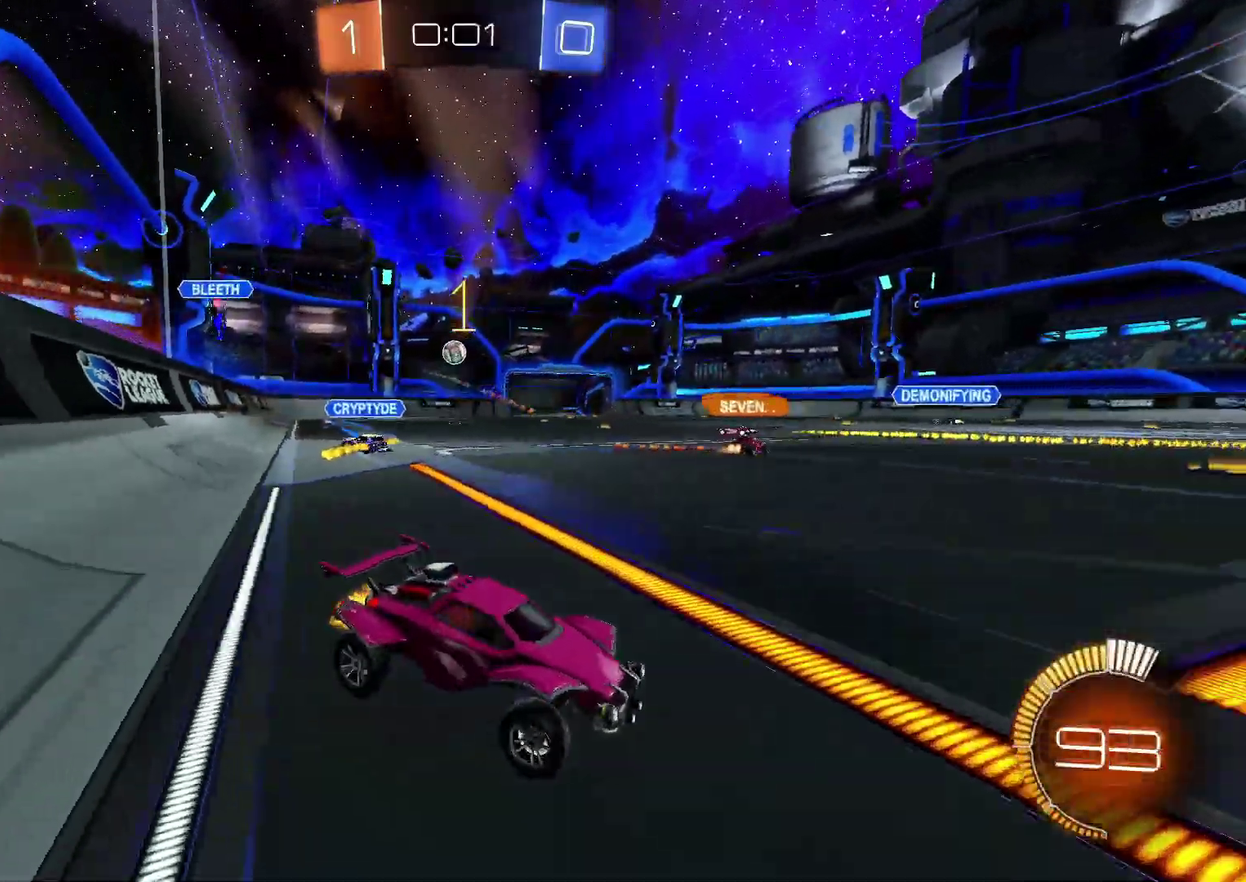
{"buttons": ["CIRCLE", "R2"], "left_stick": "center", "right_stick": "center"}
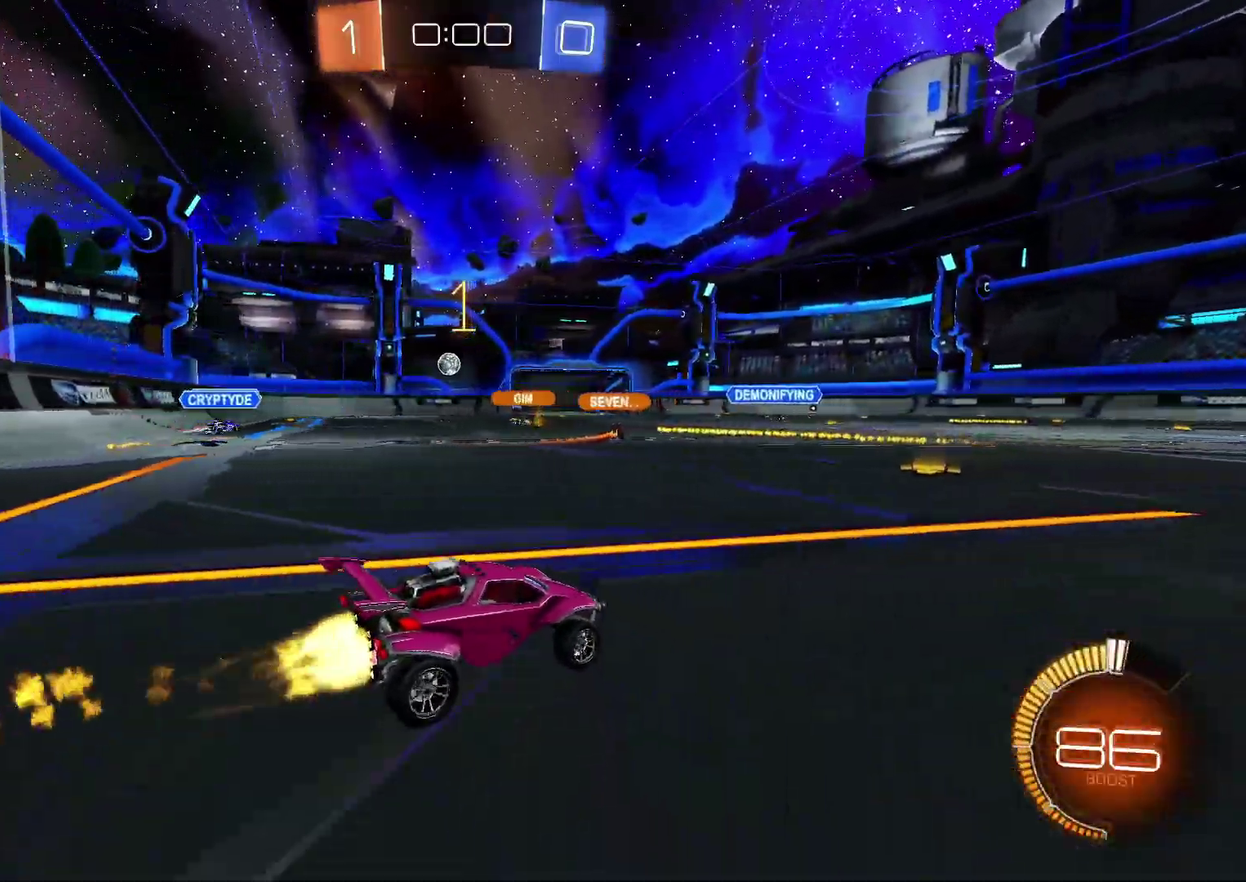
{"buttons": ["CIRCLE", "R2"], "left_stick": "center", "right_stick": "center", "events": [[133, "left_stick", "left"], [250, "left_stick", "center"]]}
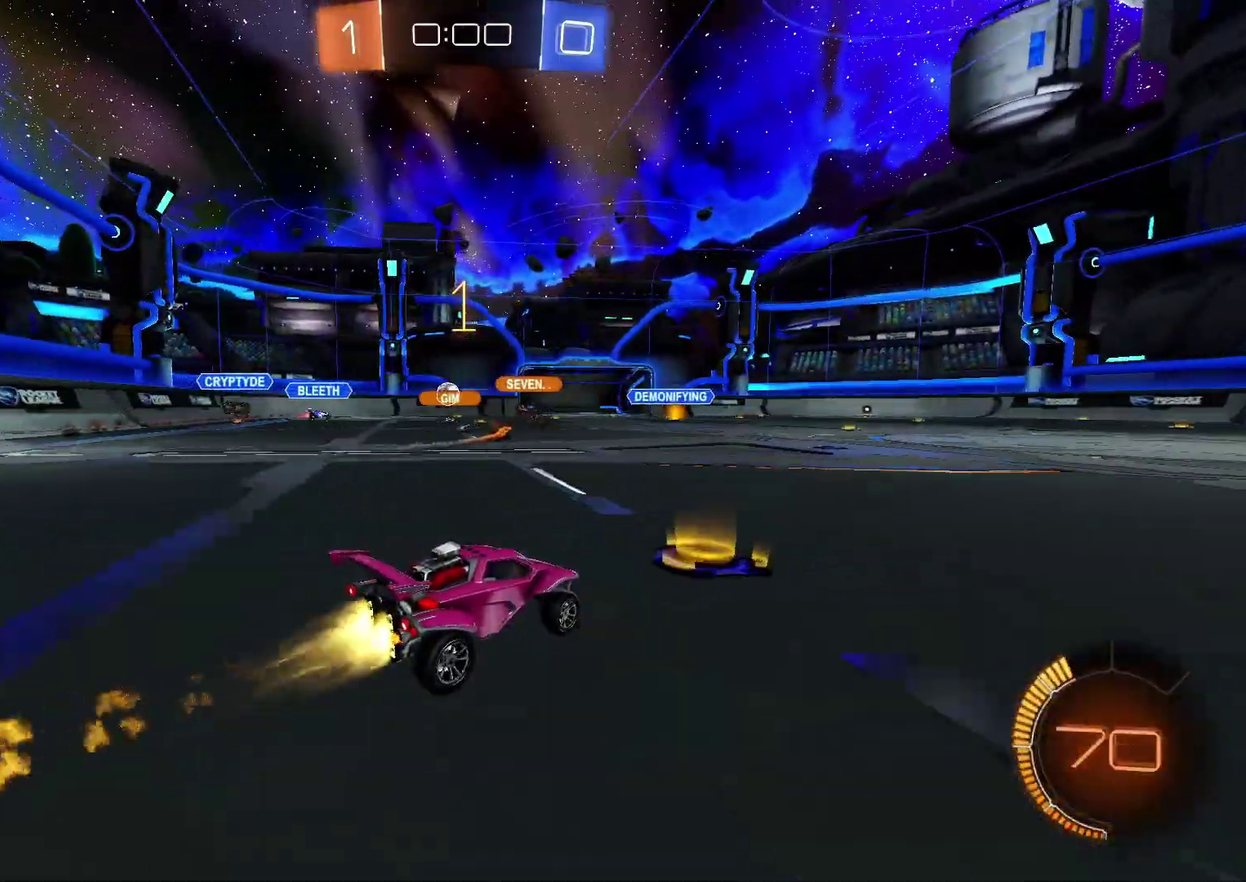
{"buttons": ["R2"], "left_stick": "center", "right_stick": "center", "events": [[450, "CIRCLE", "up"]]}
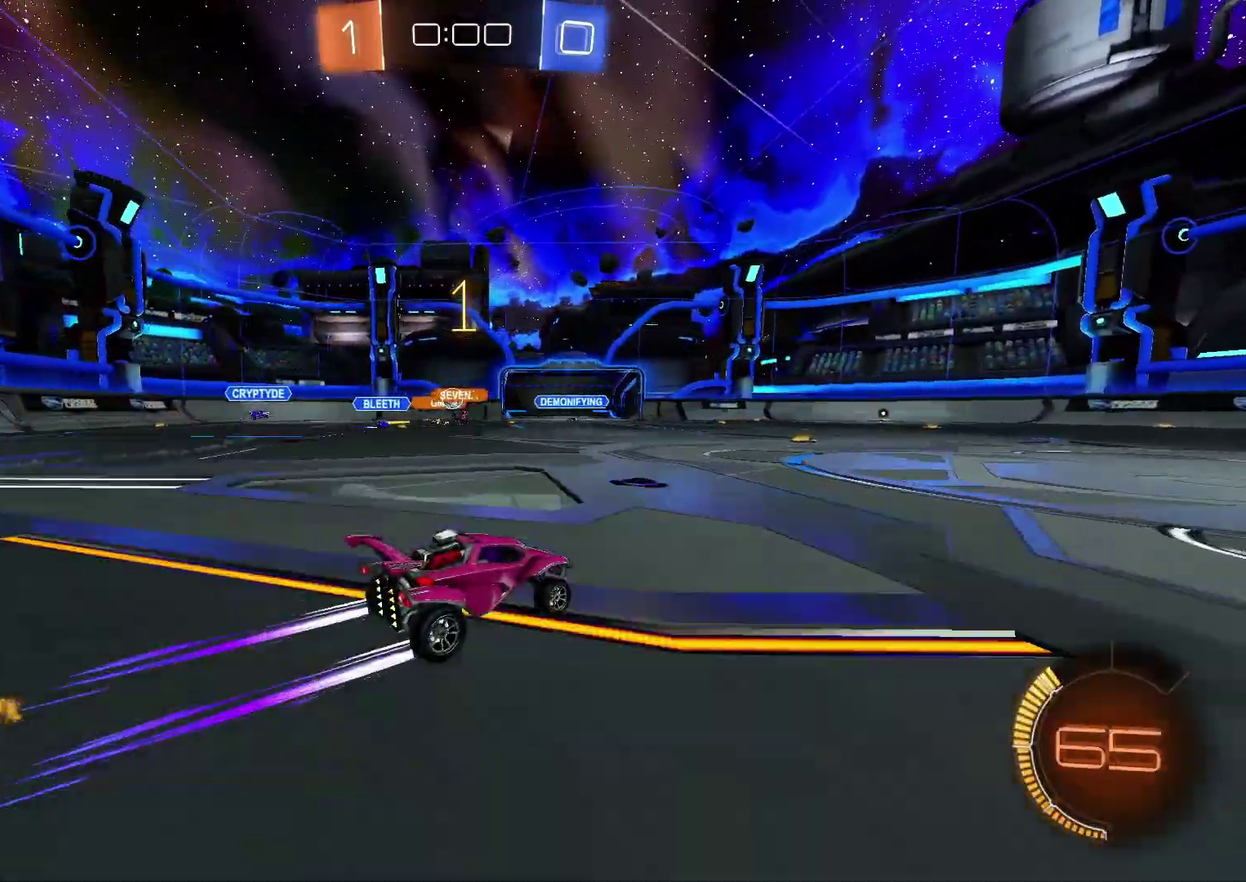
{"buttons": ["R2"], "left_stick": "center", "right_stick": "center", "events": []}
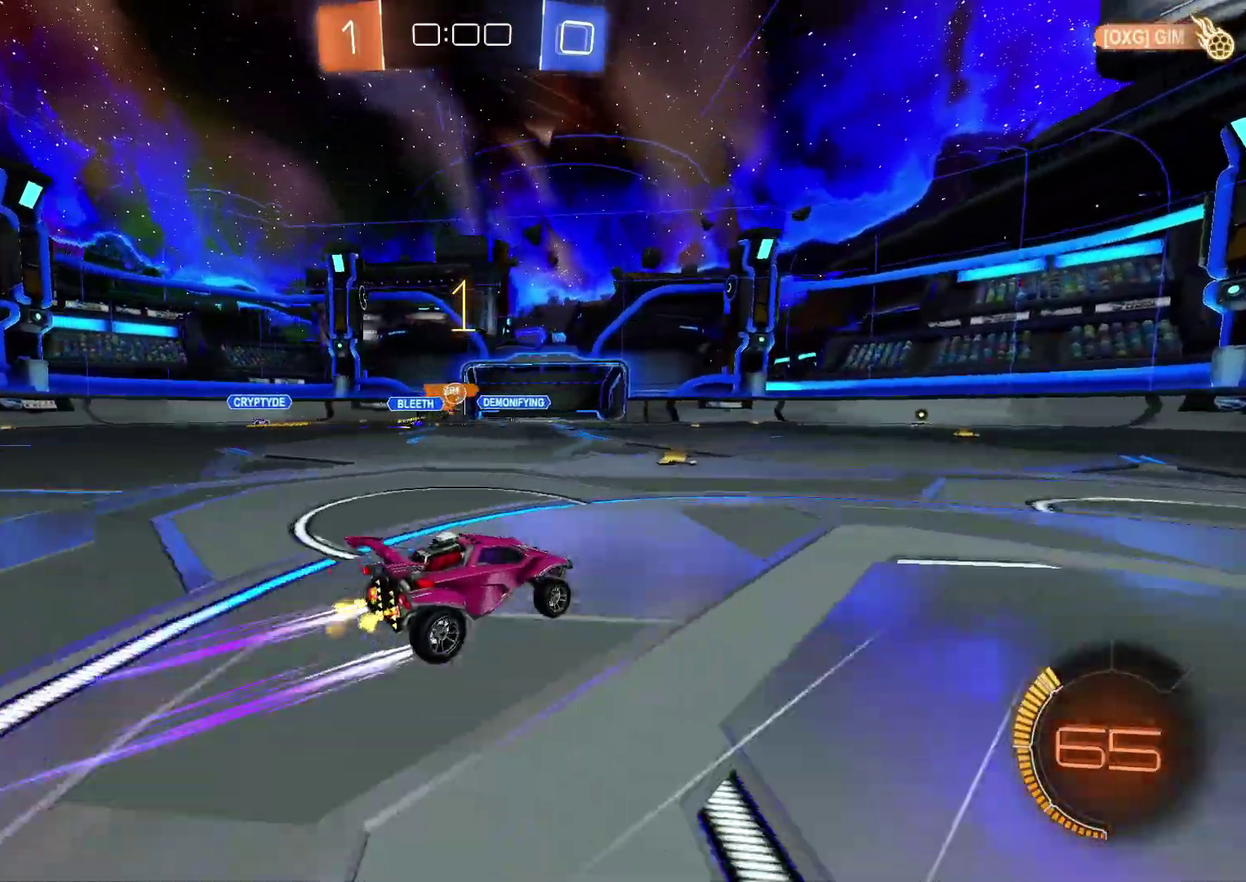
{"buttons": ["R2"], "left_stick": "center", "right_stick": "center", "events": [[33, "left_stick", "left"], [150, "left_stick", "center"]]}
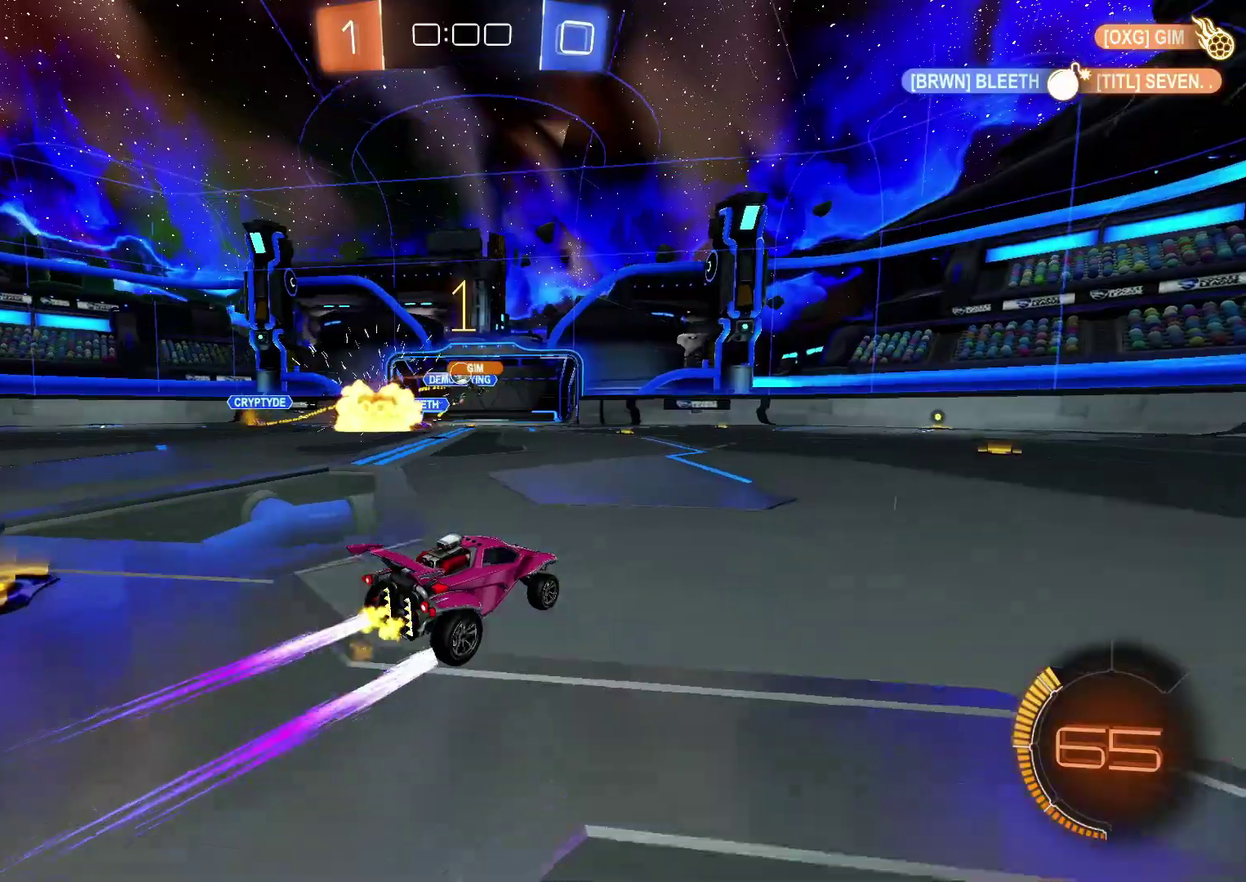
{"buttons": ["R2"], "left_stick": "left", "right_stick": "center", "events": [[83, "left_stick", "right"], [450, "left_stick", "left"]]}
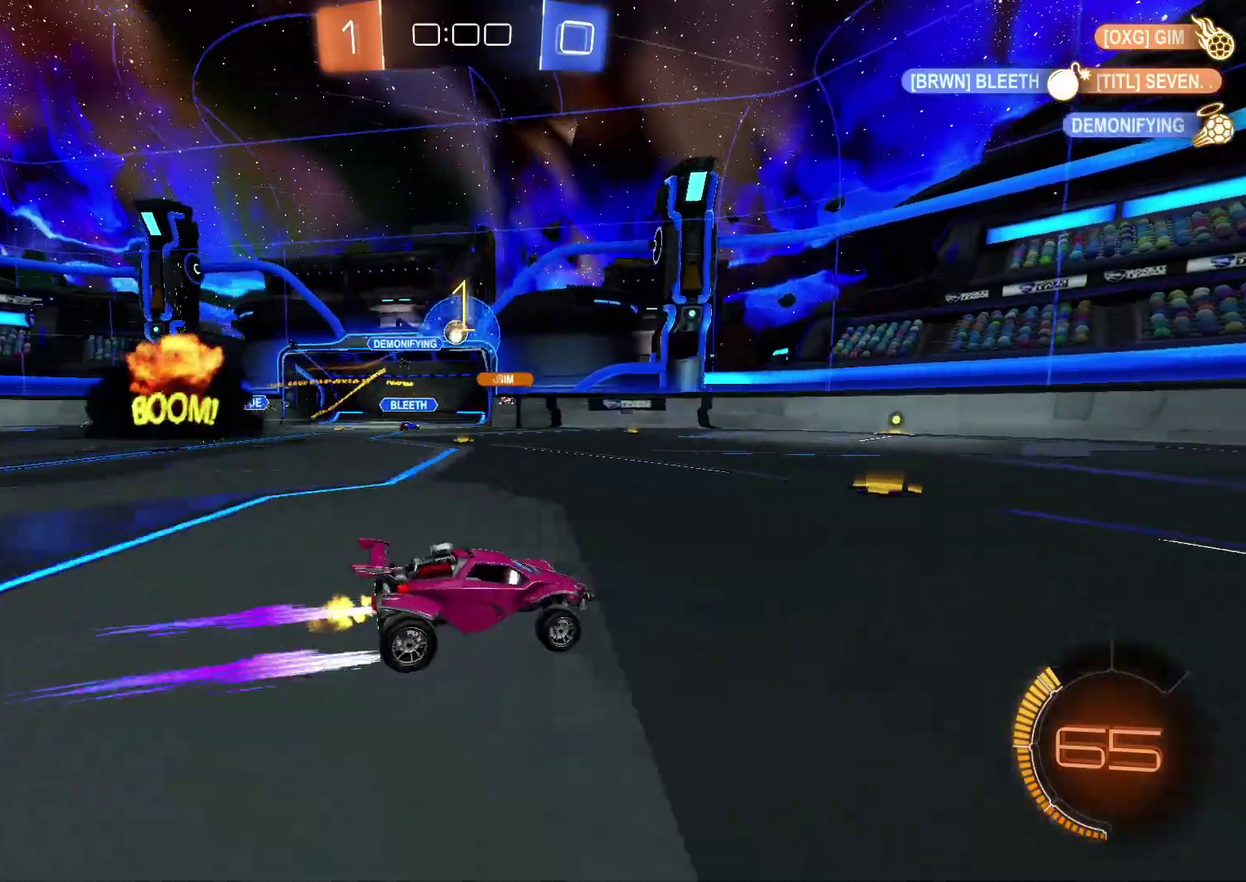
{"buttons": [], "left_stick": "center", "right_stick": "center", "events": [[50, "left_stick", "center"], [217, "left_stick", "left"], [250, "R2", "up"], [367, "left_stick", "center"]]}
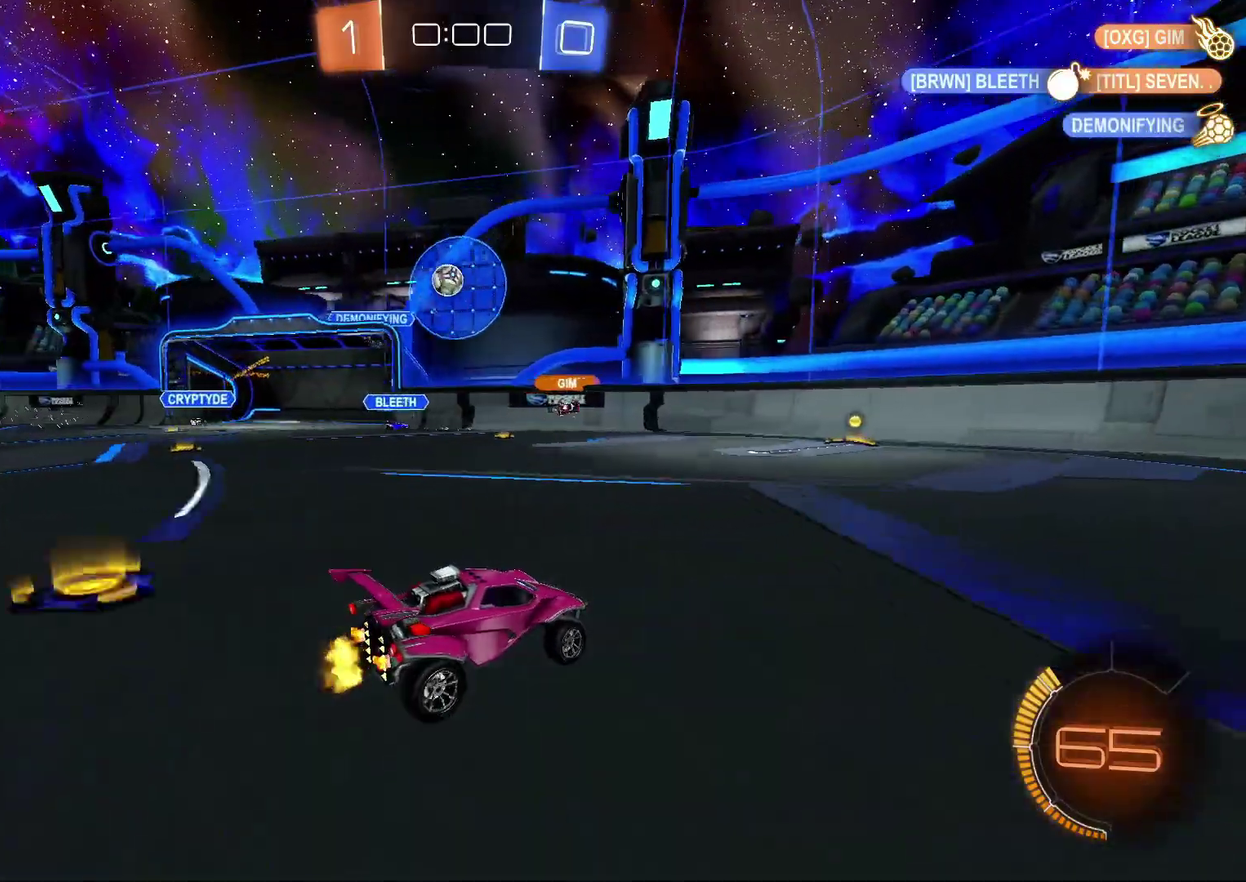
{"buttons": ["L2"], "left_stick": "center", "right_stick": "center", "events": [[17, "L2", "down"], [17, "left_stick", "left"], [117, "L2", "up"], [117, "R2", "down"], [167, "left_stick", "center"], [467, "L2", "down"], [483, "R2", "up"]]}
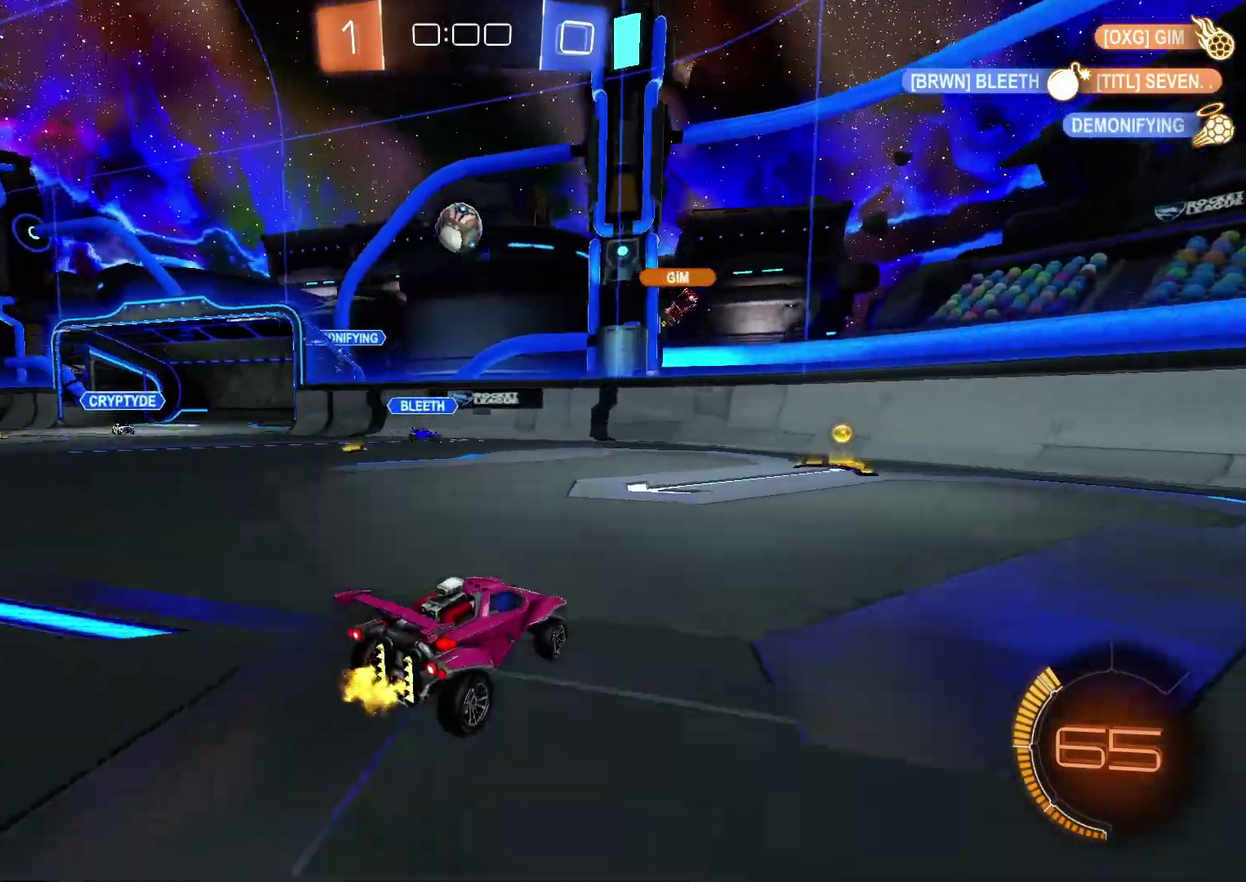
{"buttons": ["R2"], "left_stick": "right", "right_stick": "center", "events": [[50, "left_stick", "left"], [217, "left_stick", "center"], [267, "L2", "up"], [267, "left_stick", "right"], [283, "R2", "down"]]}
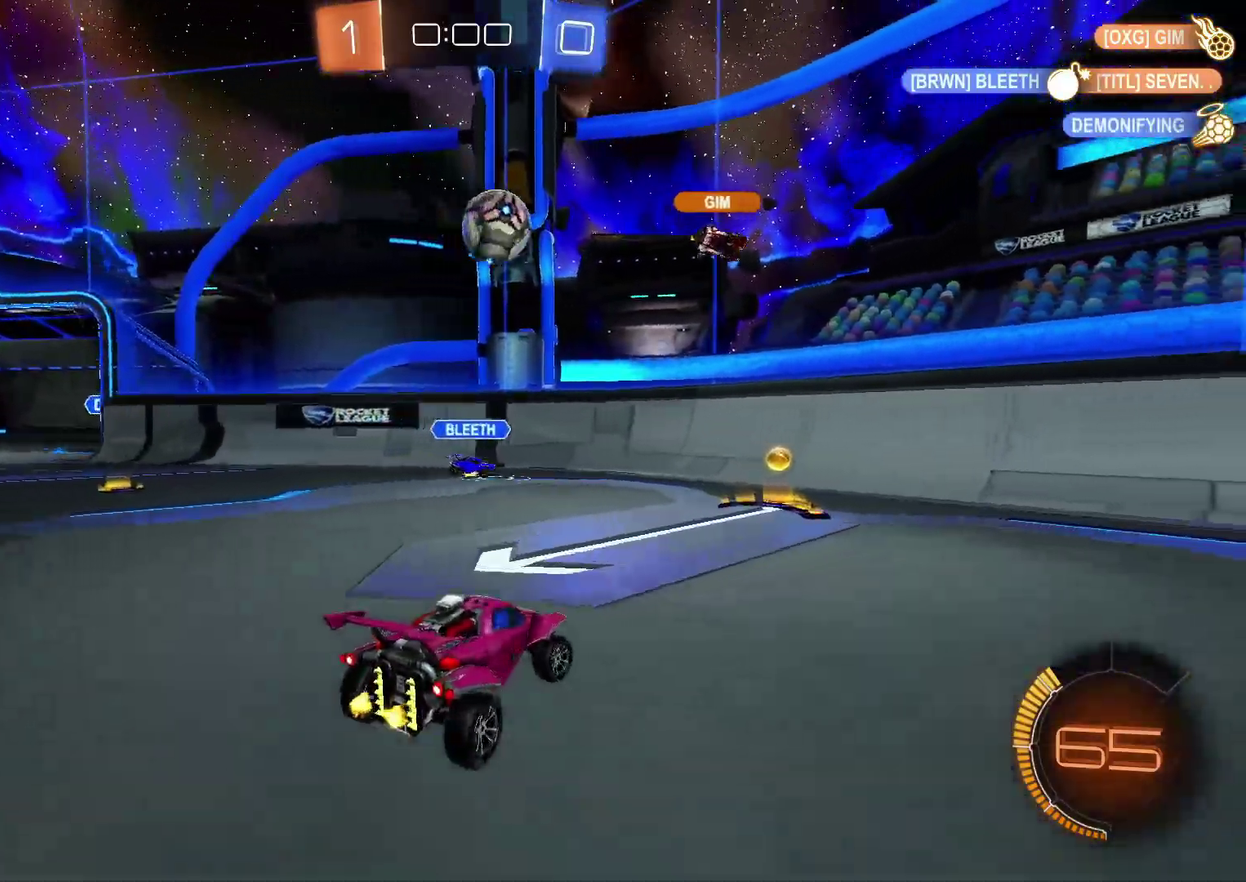
{"buttons": ["R2"], "left_stick": "right", "right_stick": "center", "events": []}
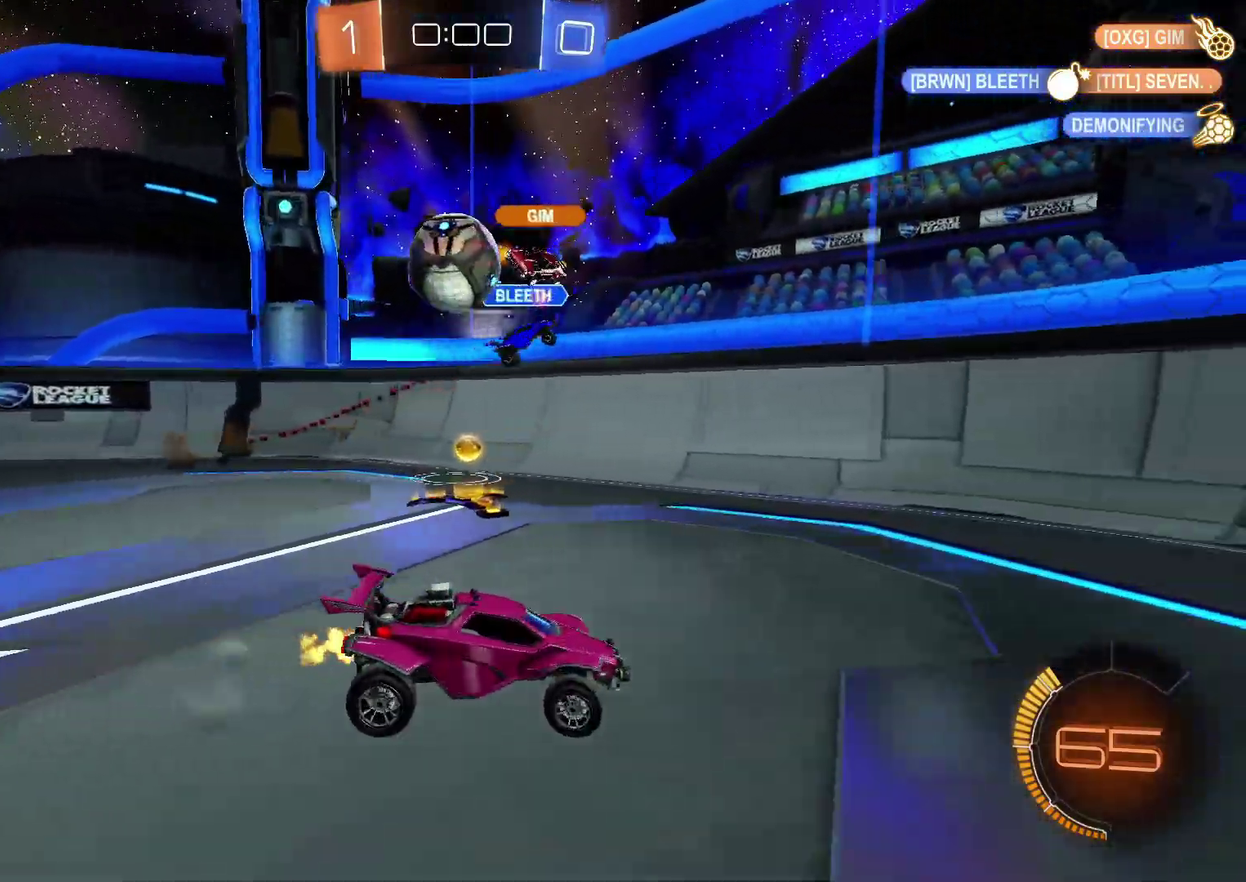
{"buttons": ["R2"], "left_stick": "right", "right_stick": "center", "events": [[300, "left_stick", "center"], [383, "left_stick", "right"]]}
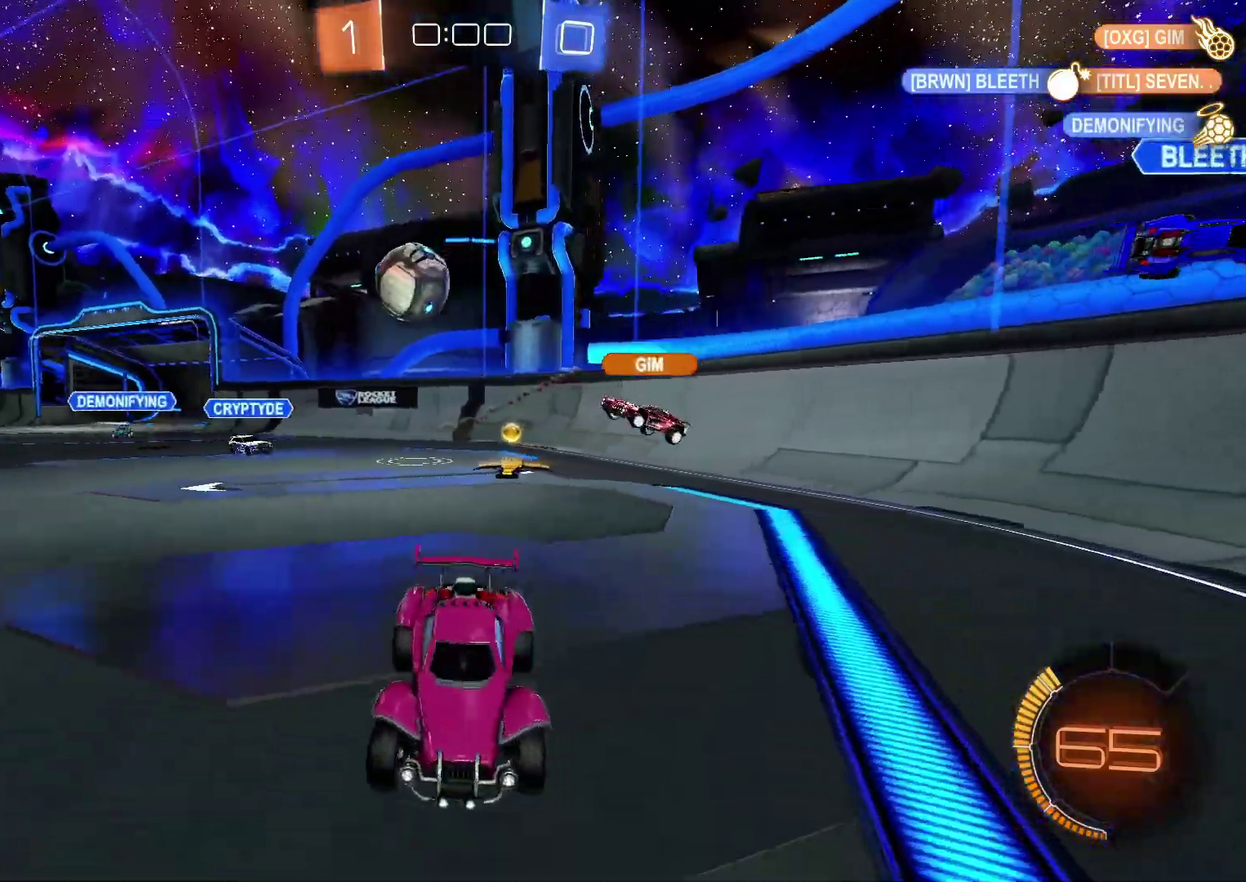
{"buttons": ["R2"], "left_stick": "center", "right_stick": "center", "events": [[33, "left_stick", "center"], [250, "left_stick", "right"], [483, "left_stick", "center"]]}
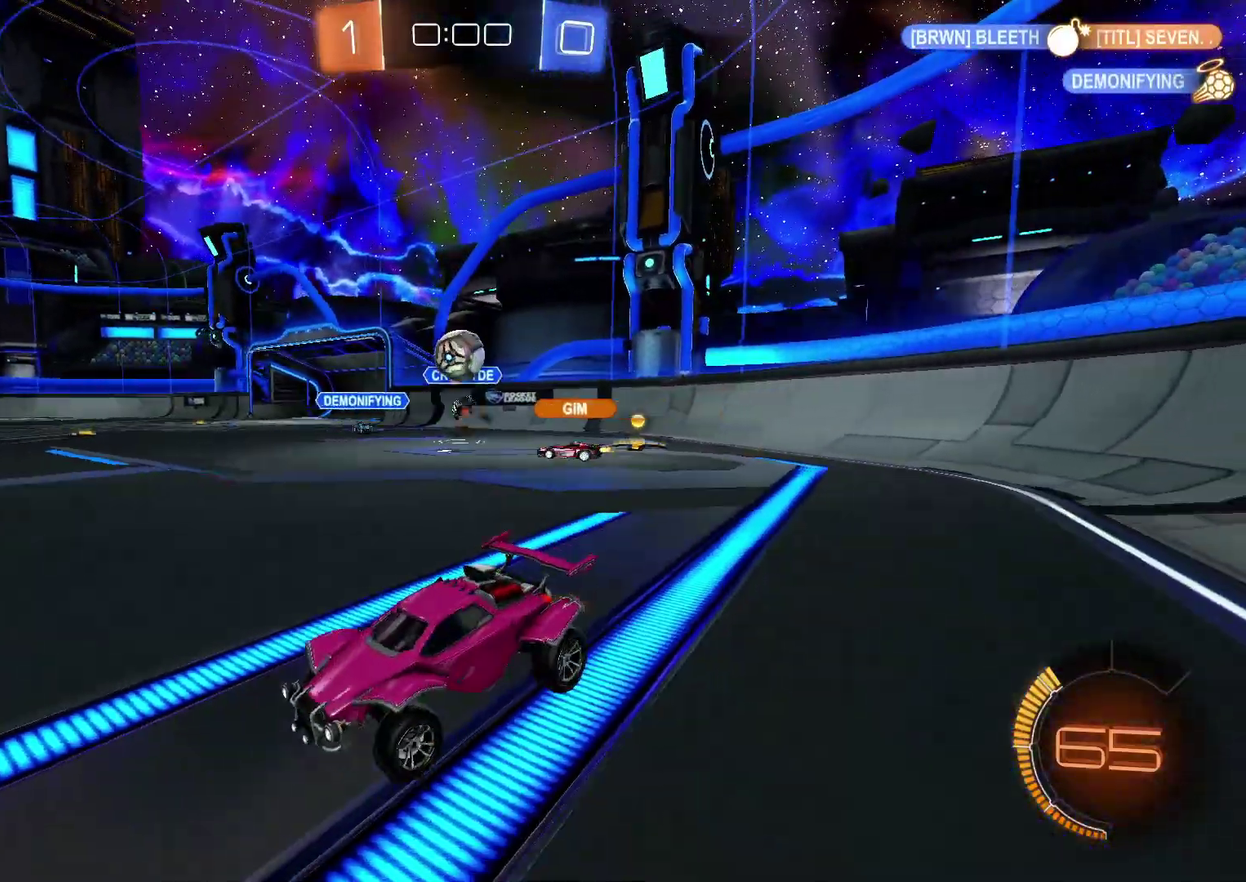
{"buttons": [], "left_stick": "center", "right_stick": "center"}
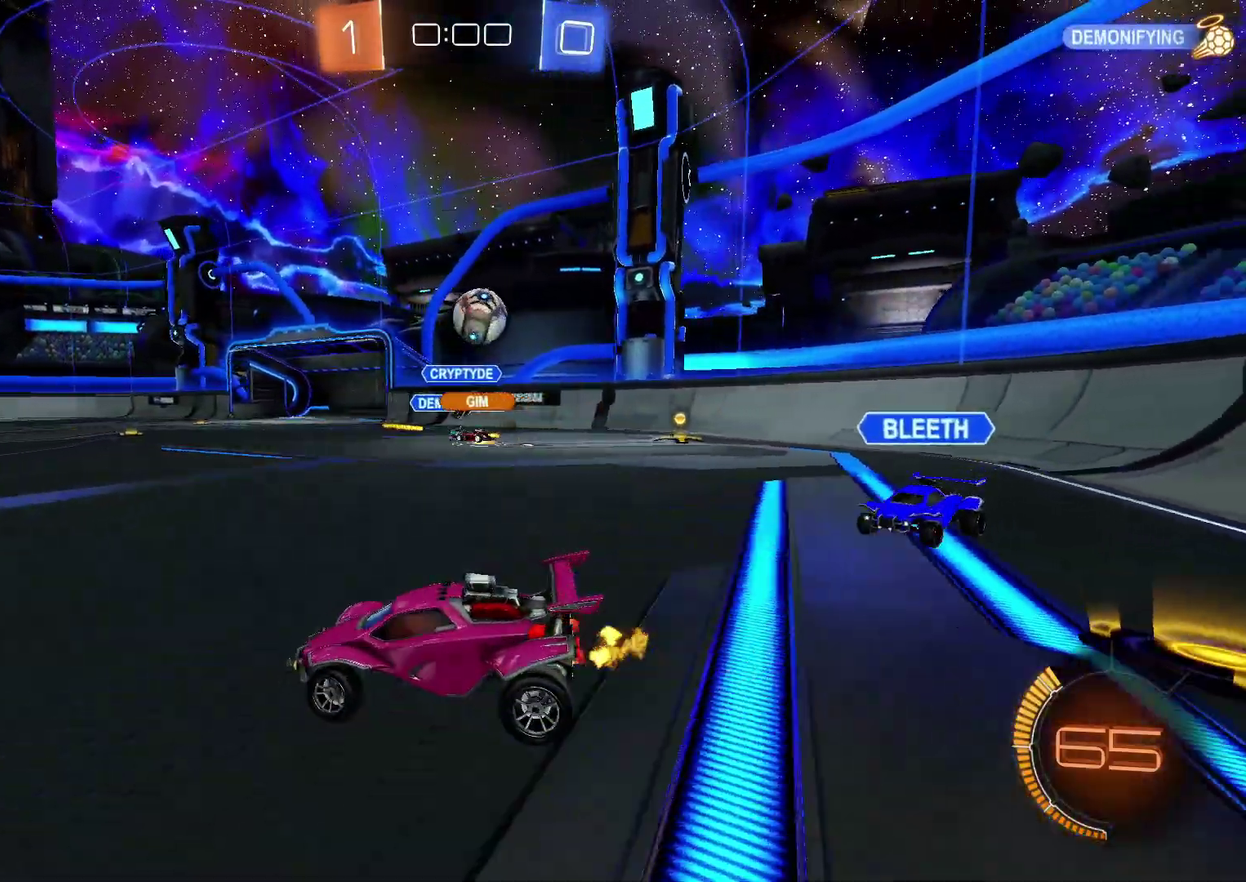
{"buttons": ["R2"], "left_stick": "left", "right_stick": "center"}
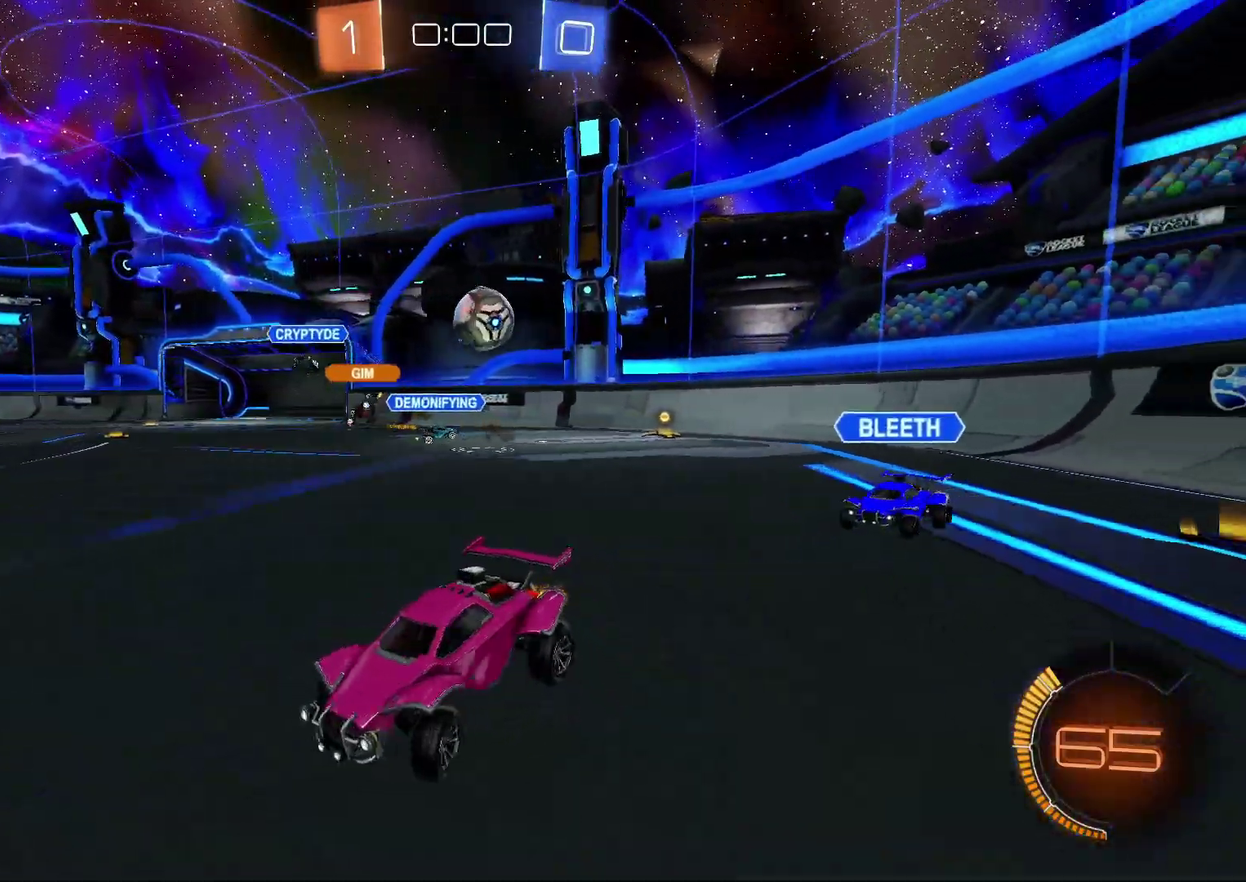
{"buttons": ["R2"], "left_stick": "center", "right_stick": "center", "events": [[450, "left_stick", "center"]]}
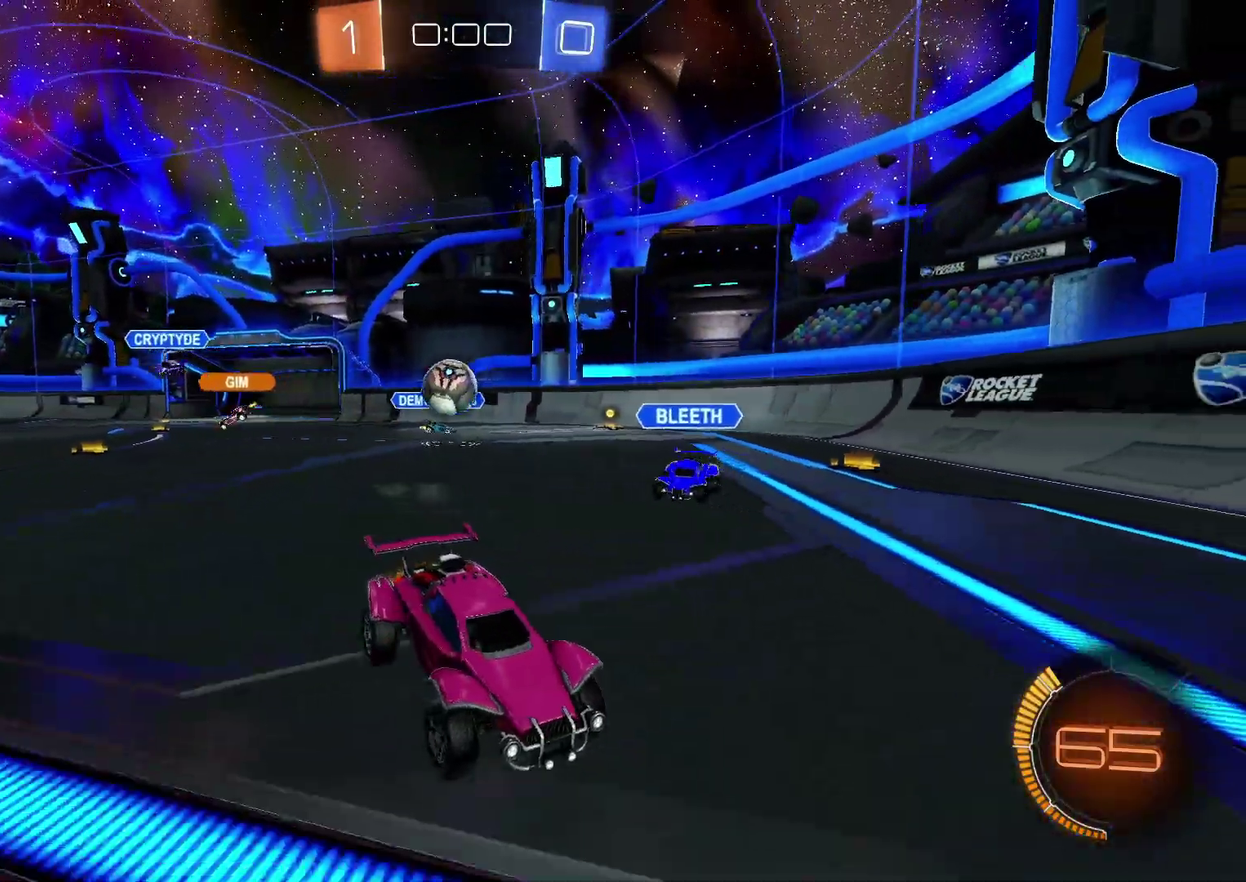
{"buttons": [], "left_stick": "center", "right_stick": "center", "events": [[17, "left_stick", "right"], [217, "R2", "up"], [267, "left_stick", "center"]]}